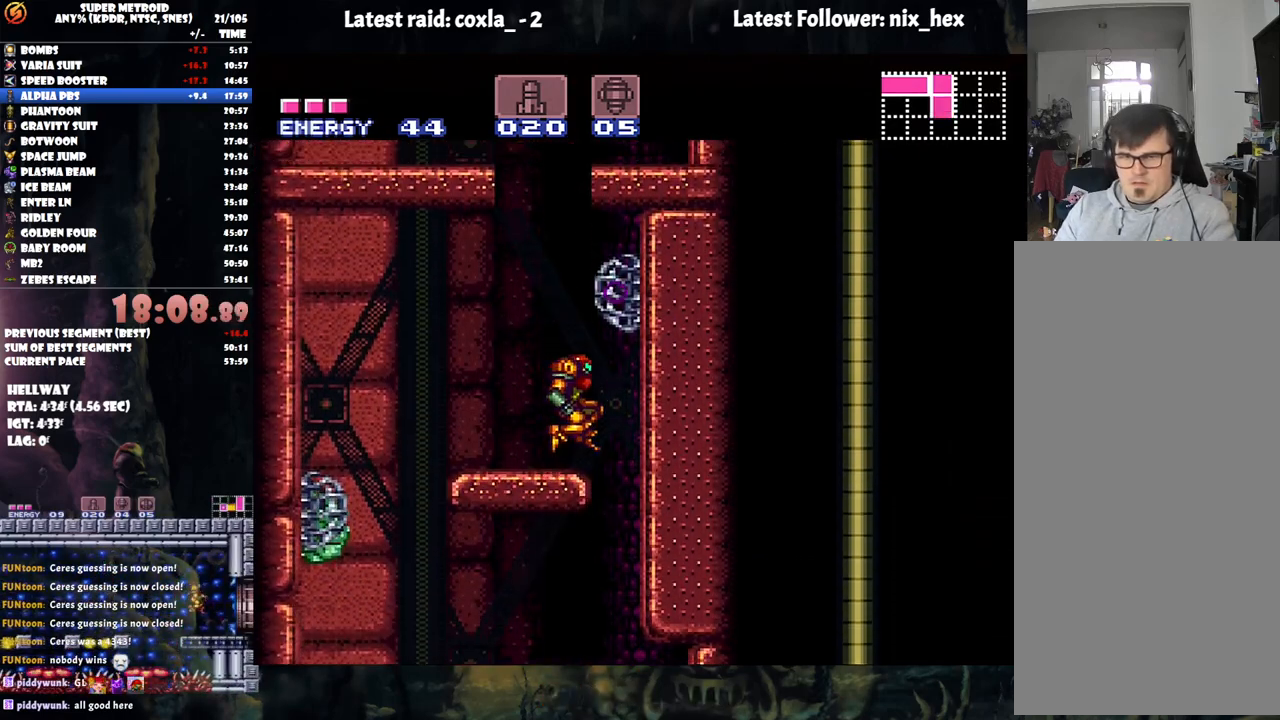
Gameplay with a controller (Nintendo layout); each line is a JSON object with the inputs held at the frame after it. "events" lists button and stick changes between this image and that frame as [ms after this image, input, new state], when the widget could be followed in between. Not read: L3 R3.
{"buttons": ["A", "DPAD_DOWN"], "events": [[67, "B", "up"], [183, "DPAD_RIGHT", "up"], [300, "DPAD_DOWN", "down"], [417, "DPAD_DOWN", "up"], [483, "DPAD_DOWN", "down"]]}
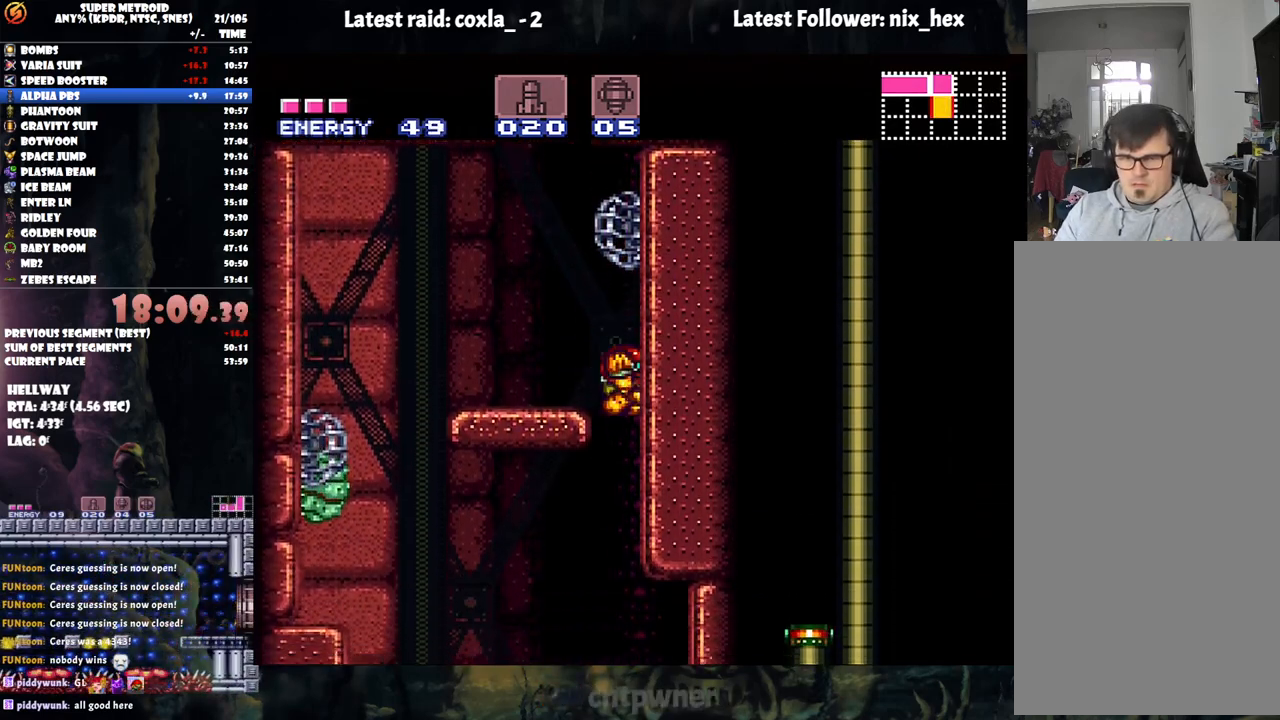
{"buttons": ["A", "DPAD_LEFT"], "events": [[50, "DPAD_DOWN", "up"], [50, "DPAD_LEFT", "down"]]}
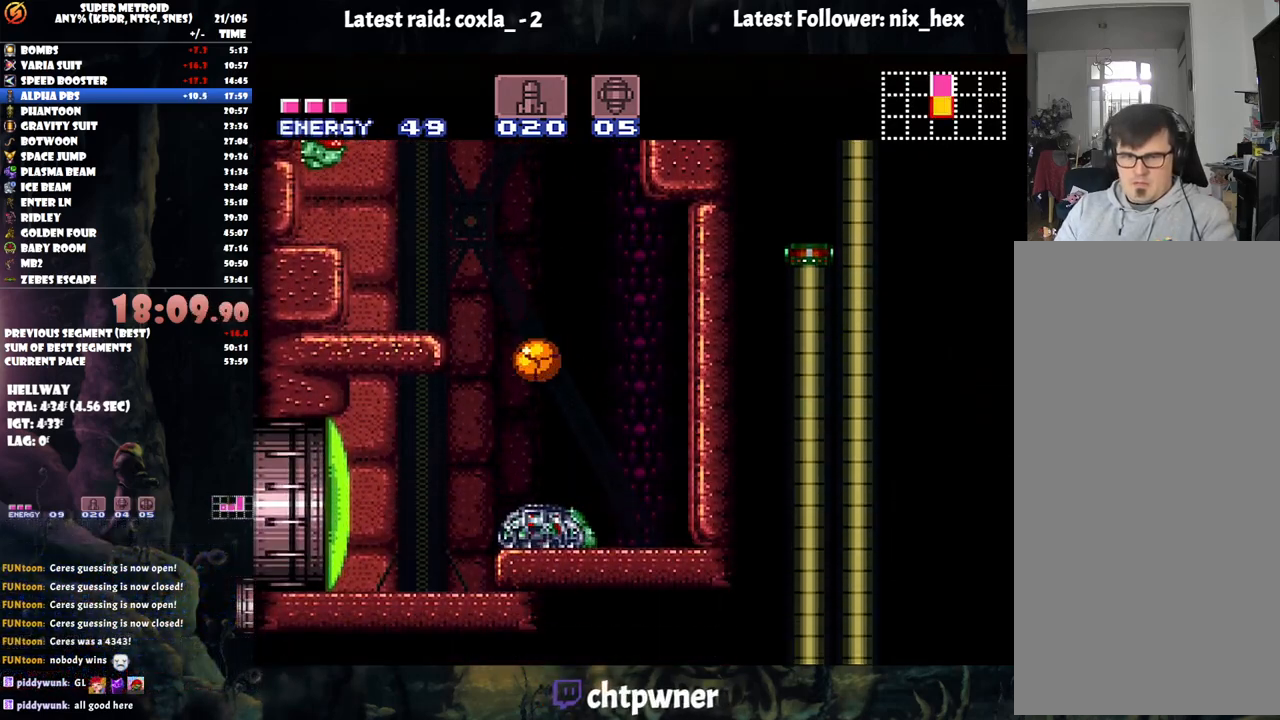
{"buttons": ["A", "X"], "events": [[17, "DPAD_UP", "down"], [117, "DPAD_UP", "up"], [350, "DPAD_LEFT", "up"], [367, "X", "down"]]}
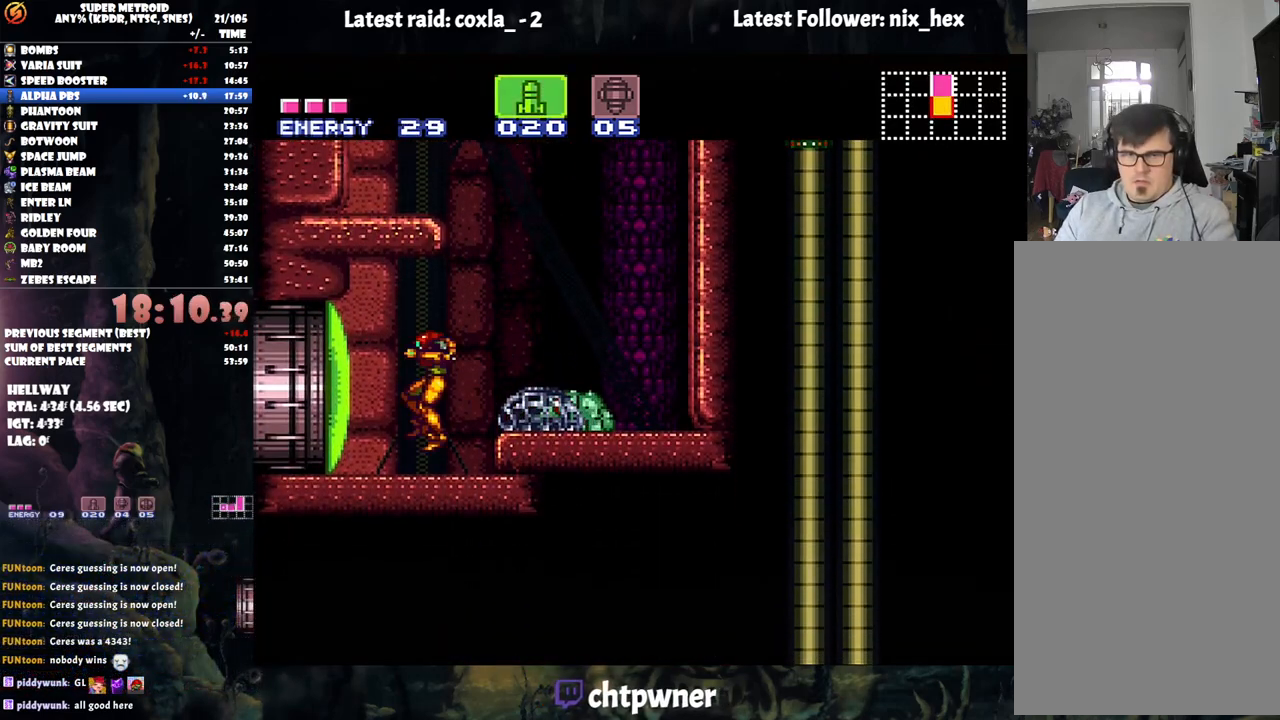
{"buttons": ["SELECT"], "events": [[17, "X", "up"], [67, "A", "up"], [100, "A", "down"], [117, "X", "down"], [200, "A", "up"], [200, "X", "up"], [317, "Y", "down"], [417, "SELECT", "down"], [417, "Y", "up"]]}
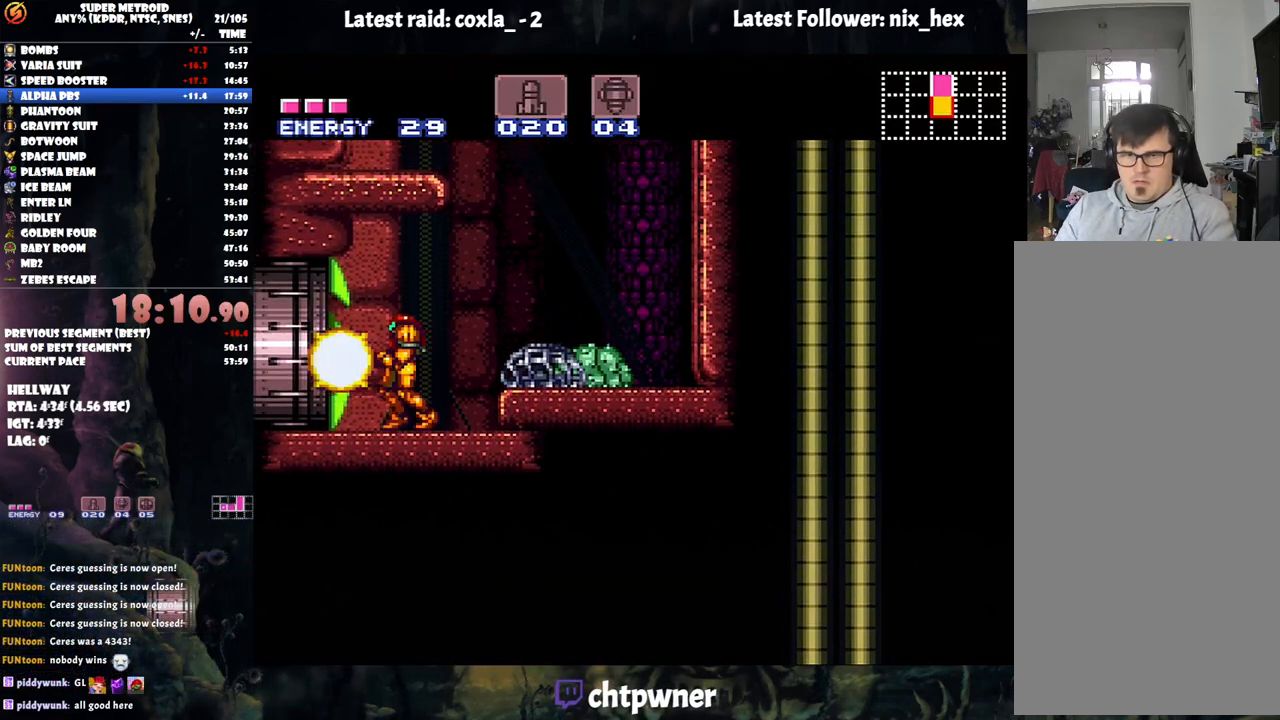
{"buttons": ["A", "DPAD_LEFT"], "events": [[17, "SELECT", "up"], [33, "A", "down"], [117, "DPAD_LEFT", "down"]]}
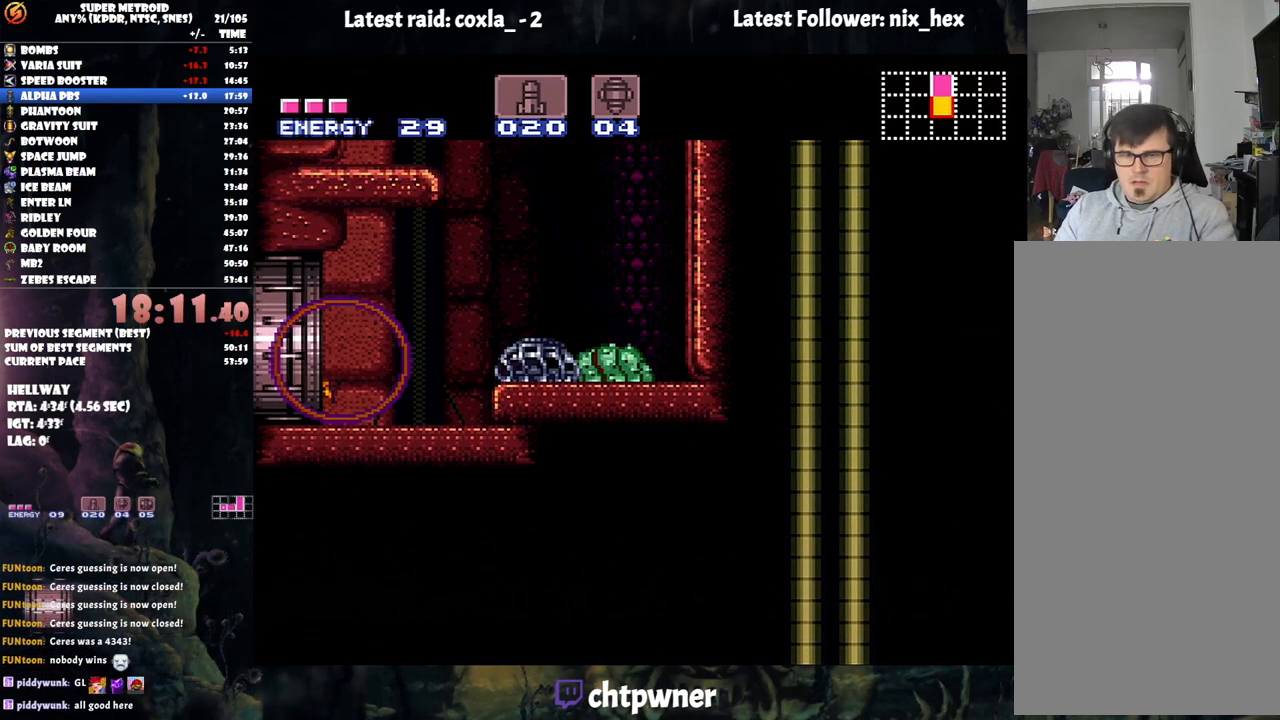
{"buttons": ["A", "DPAD_LEFT"], "events": []}
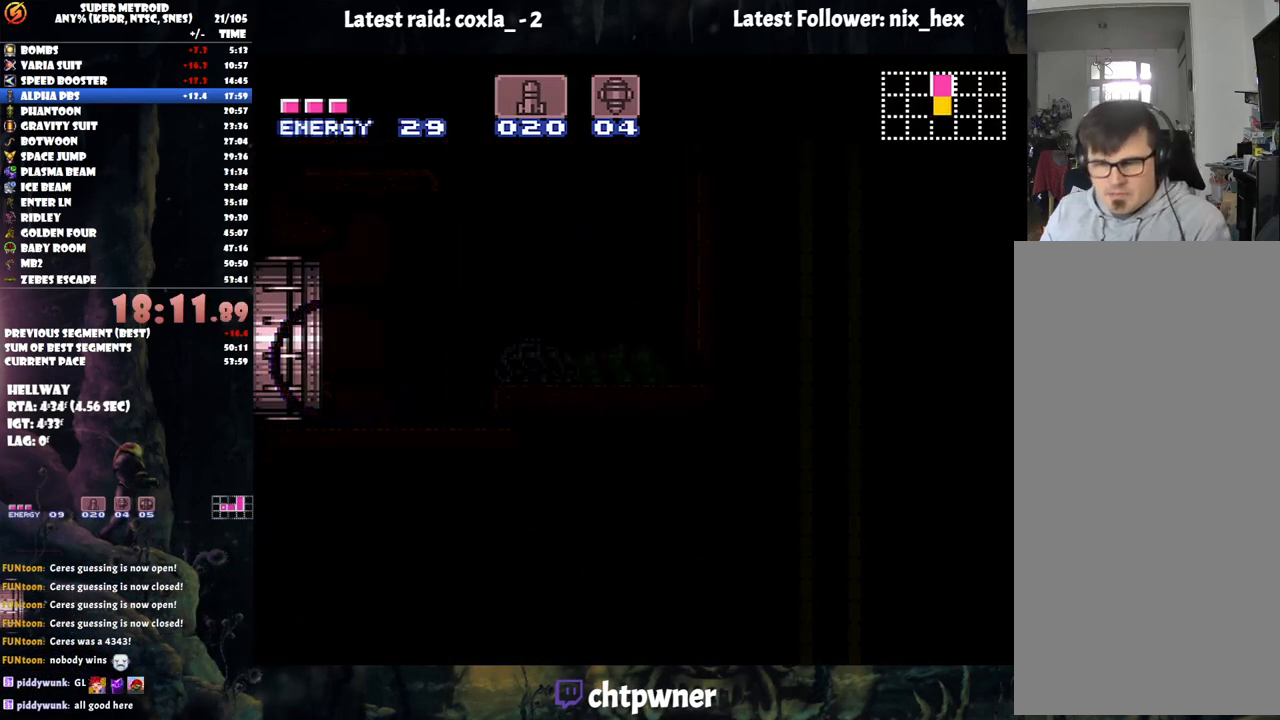
{"buttons": ["A", "DPAD_LEFT"], "events": [[17, "DPAD_LEFT", "up"], [33, "DPAD_LEFT", "down"]]}
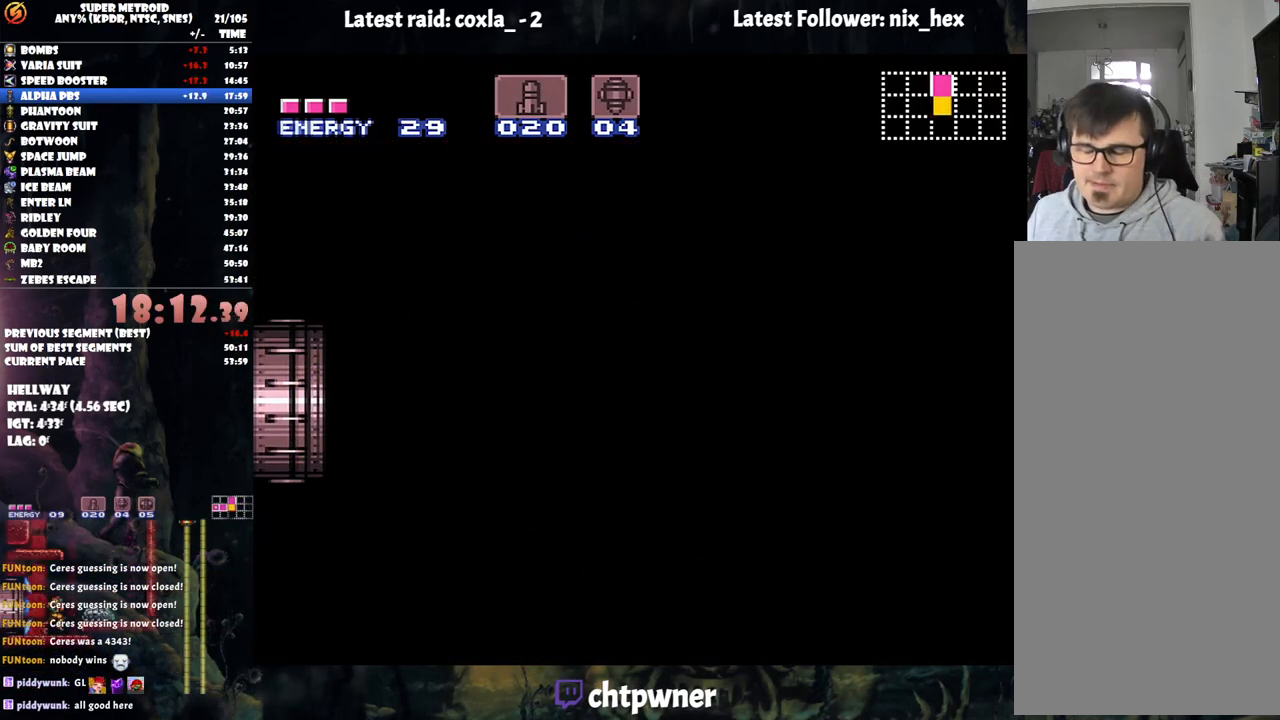
{"buttons": ["A", "DPAD_LEFT"], "events": []}
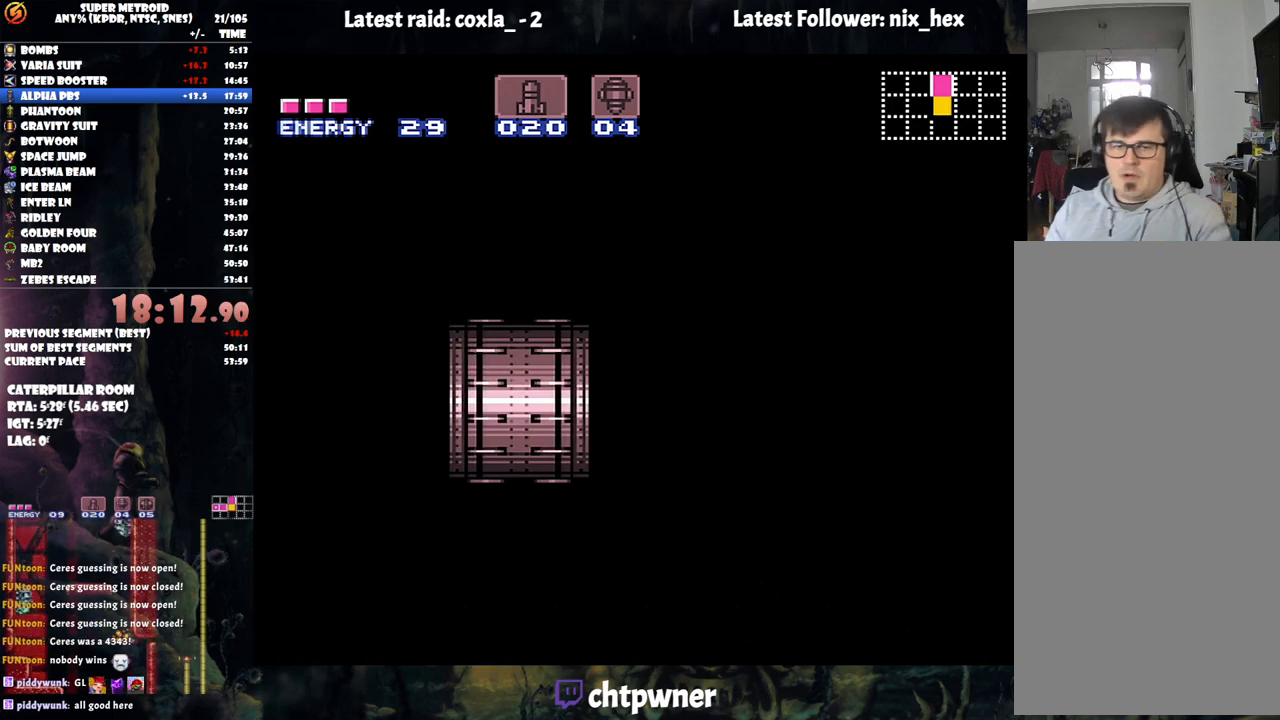
{"buttons": ["A", "DPAD_LEFT"], "events": []}
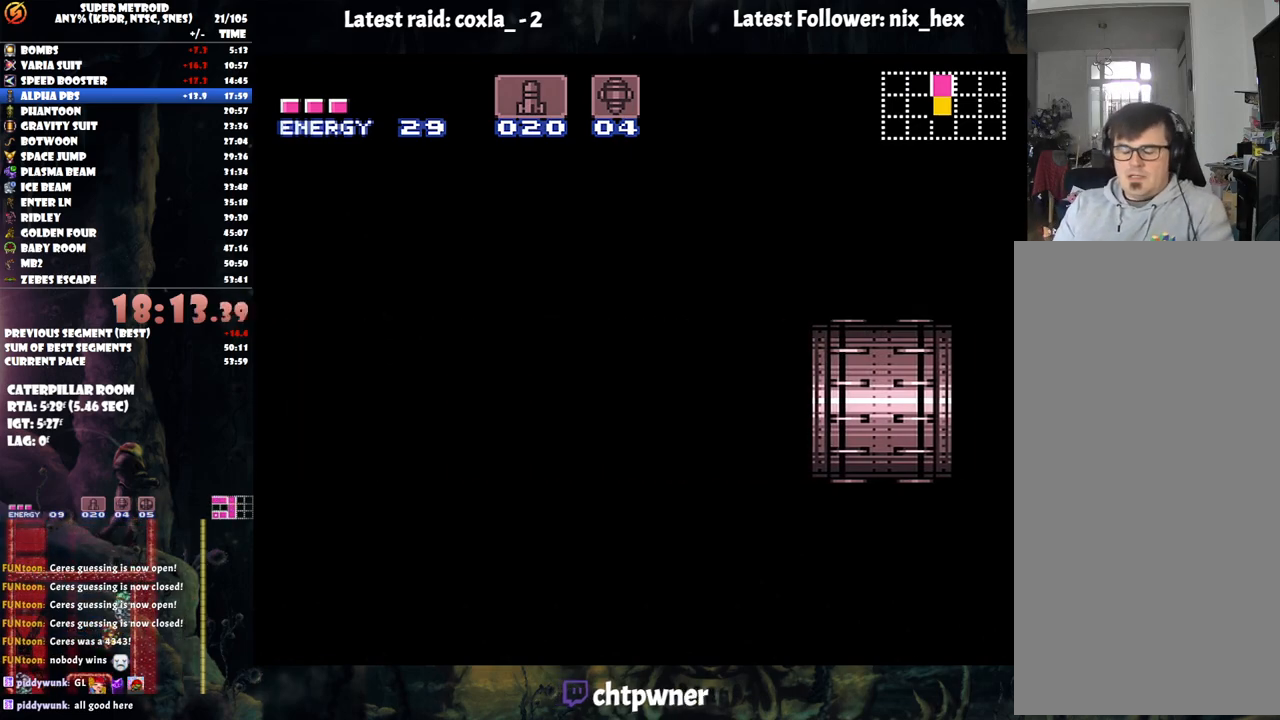
{"buttons": ["A", "DPAD_LEFT"], "events": []}
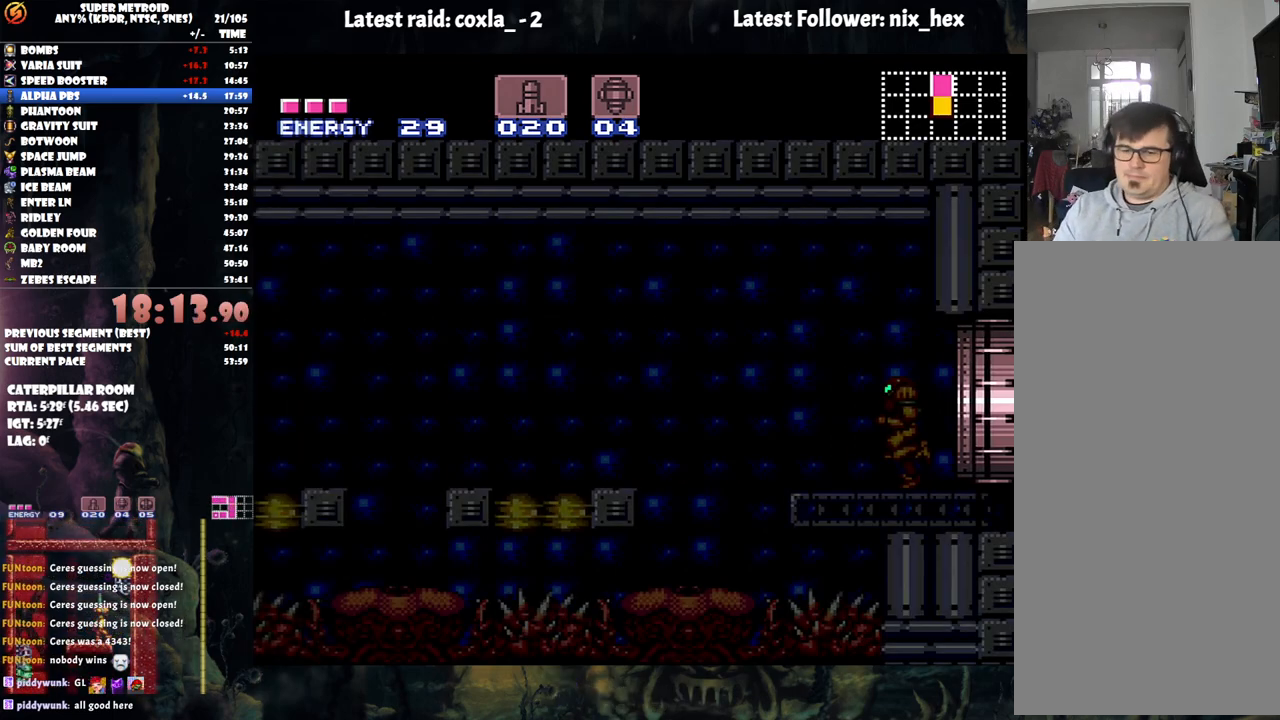
{"buttons": ["A", "DPAD_LEFT"], "events": []}
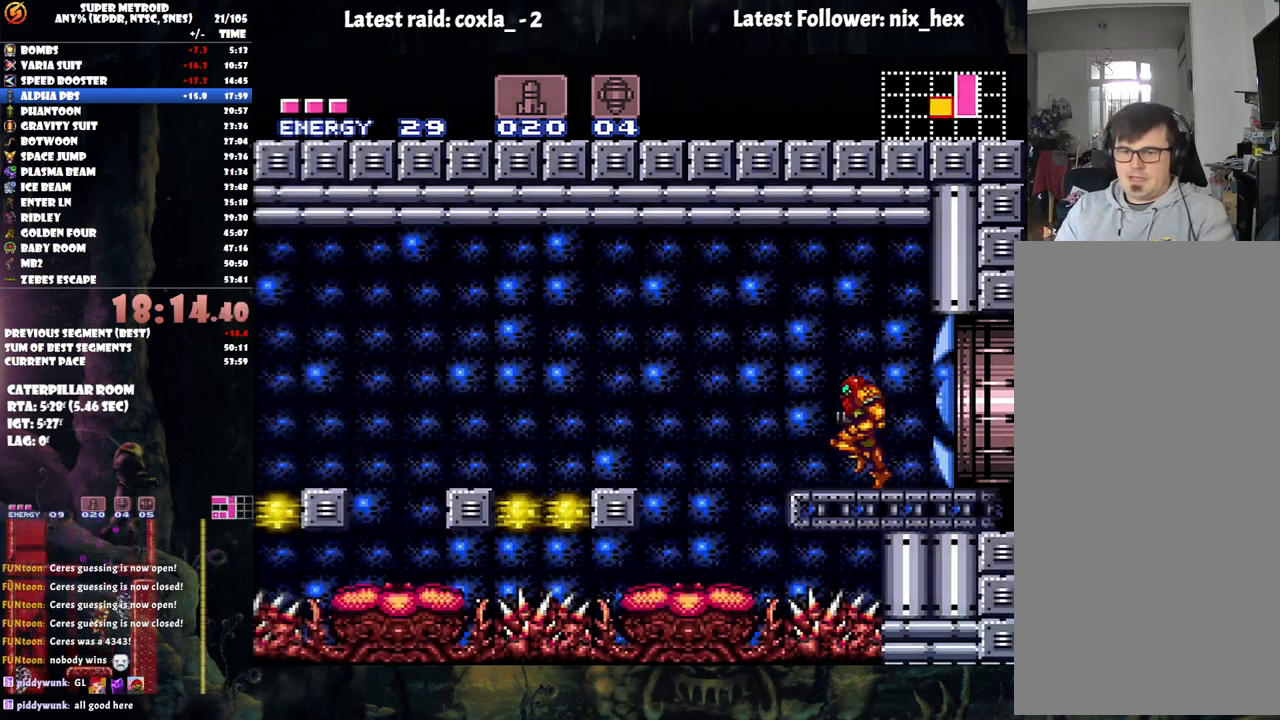
{"buttons": [], "events": [[50, "B", "down"], [333, "B", "up"], [417, "A", "up"], [467, "DPAD_LEFT", "up"]]}
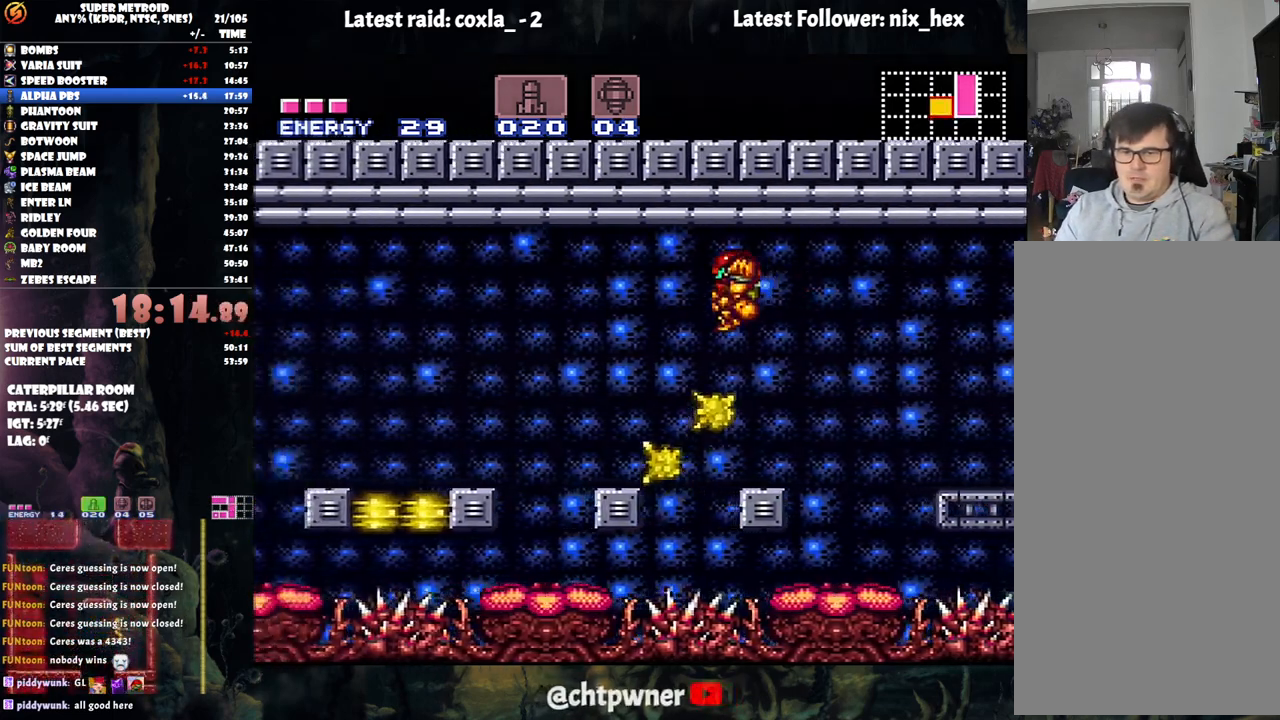
{"buttons": ["B", "DPAD_LEFT"], "events": [[50, "DPAD_RIGHT", "down"], [100, "B", "down"], [133, "DPAD_RIGHT", "up"], [133, "DPAD_UP", "down"], [150, "DPAD_UP", "up"], [167, "DPAD_LEFT", "down"]]}
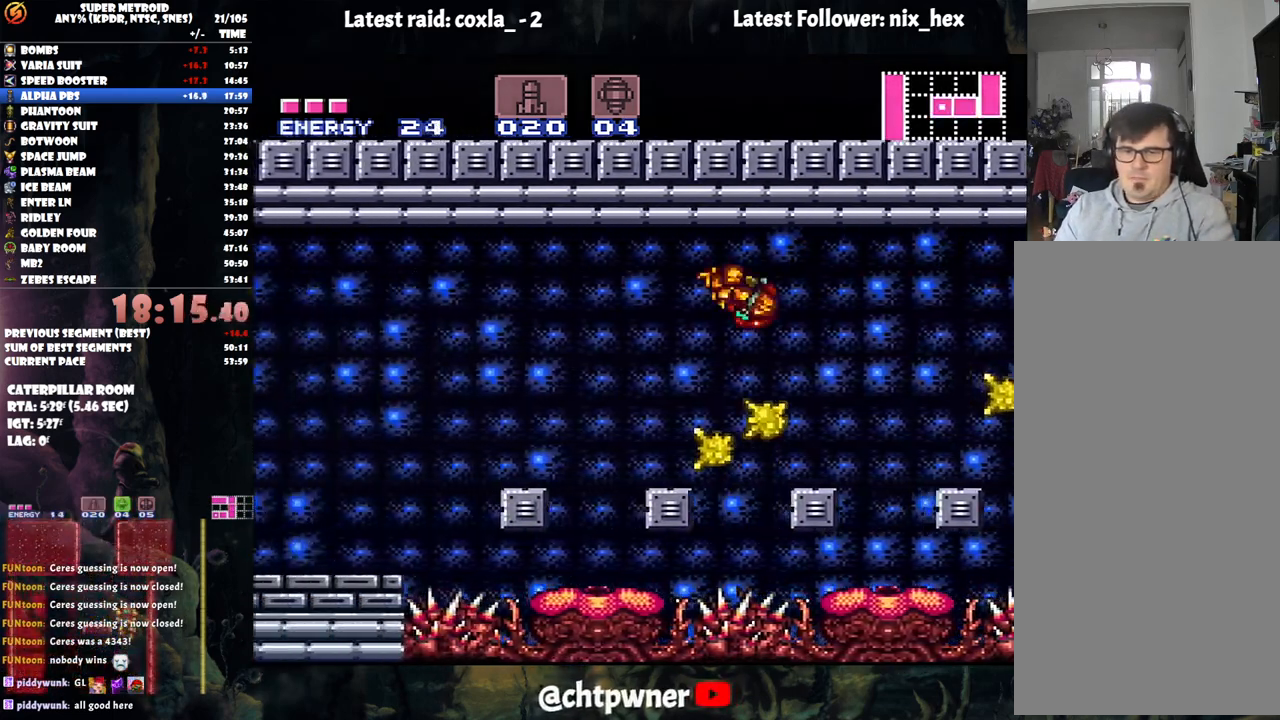
{"buttons": ["B", "Y", "DPAD_LEFT"], "events": [[417, "Y", "down"]]}
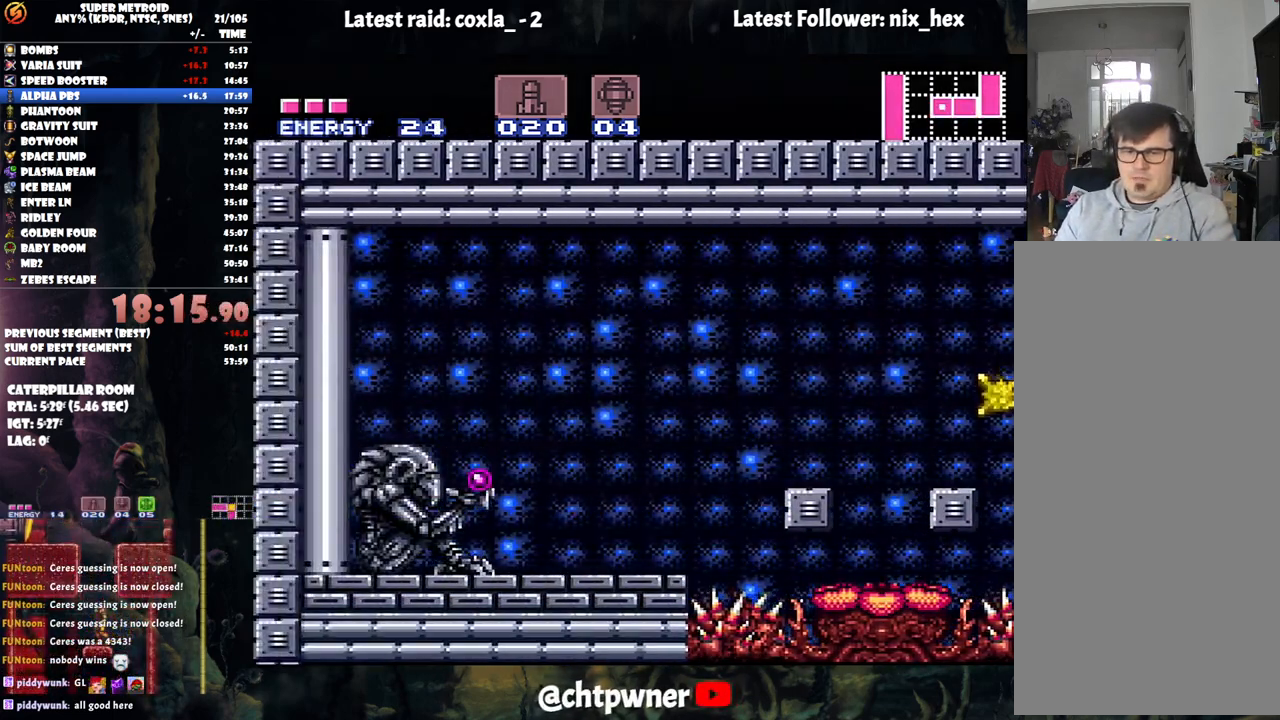
{"buttons": ["A", "DPAD_LEFT"], "events": [[50, "B", "up"], [50, "Y", "up"], [133, "A", "down"]]}
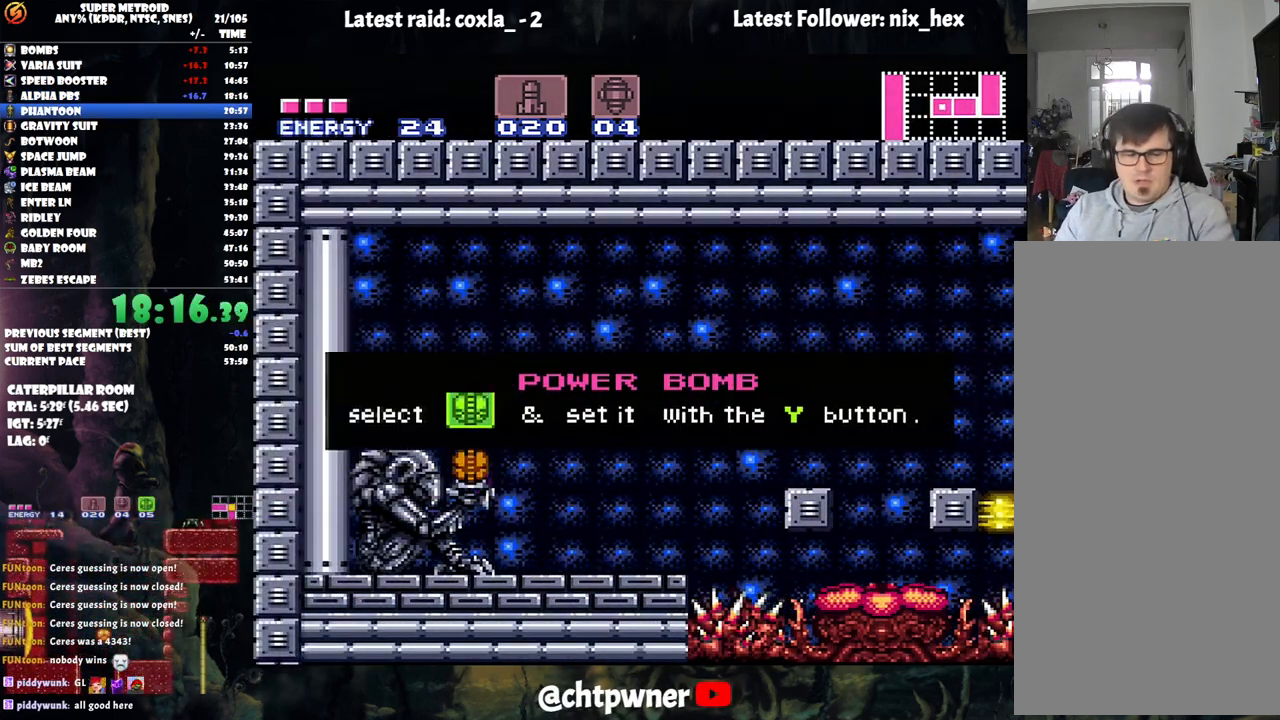
{"buttons": ["A", "DPAD_LEFT"], "events": []}
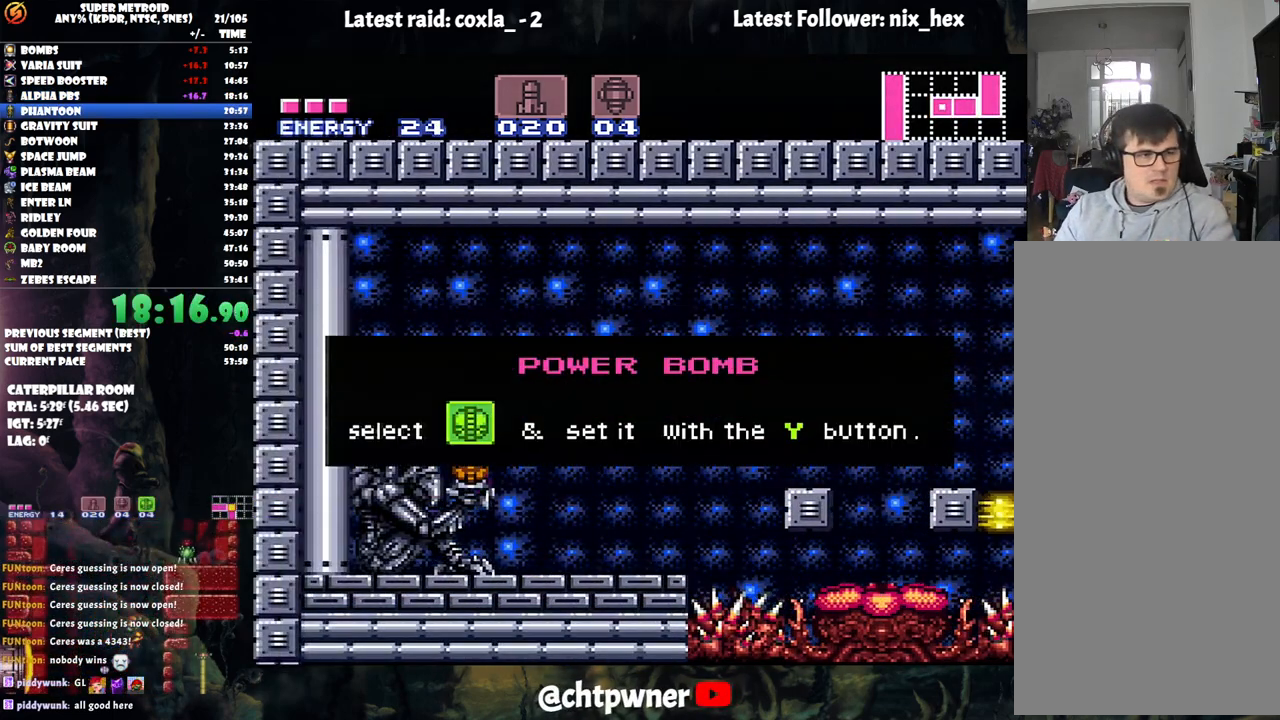
{"buttons": ["A", "DPAD_LEFT"], "events": []}
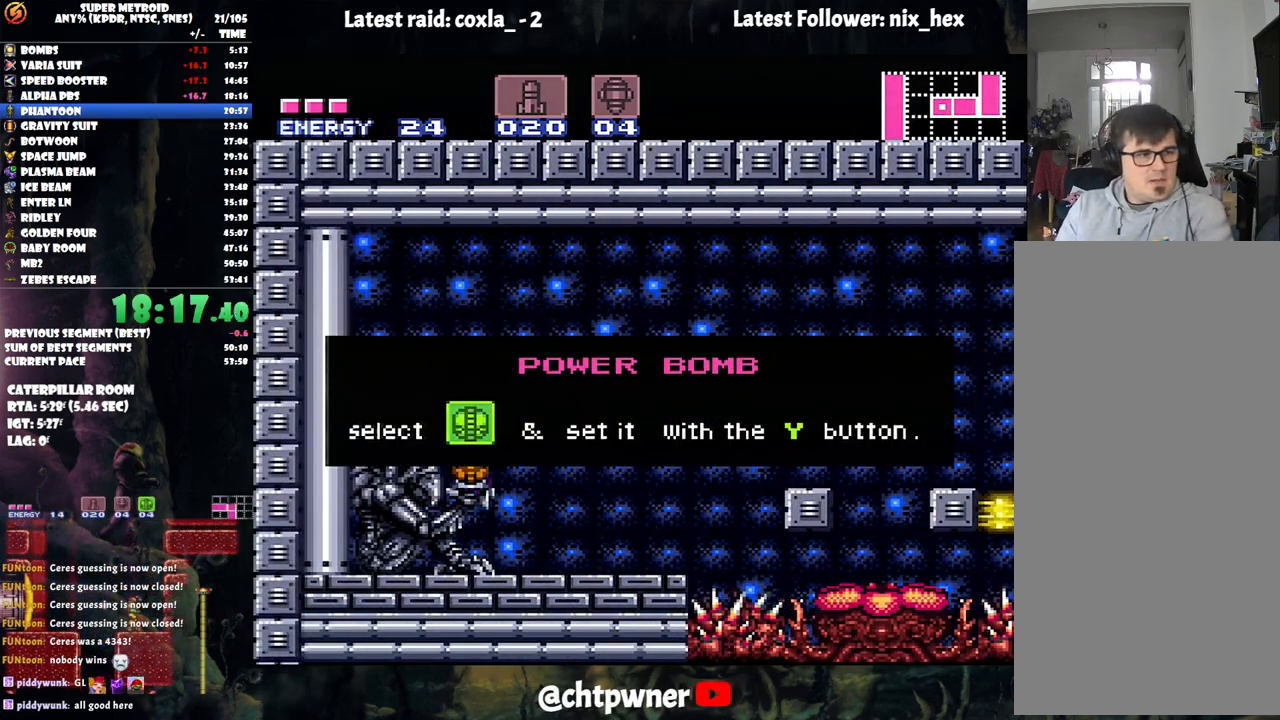
{"buttons": ["A", "DPAD_LEFT"], "events": []}
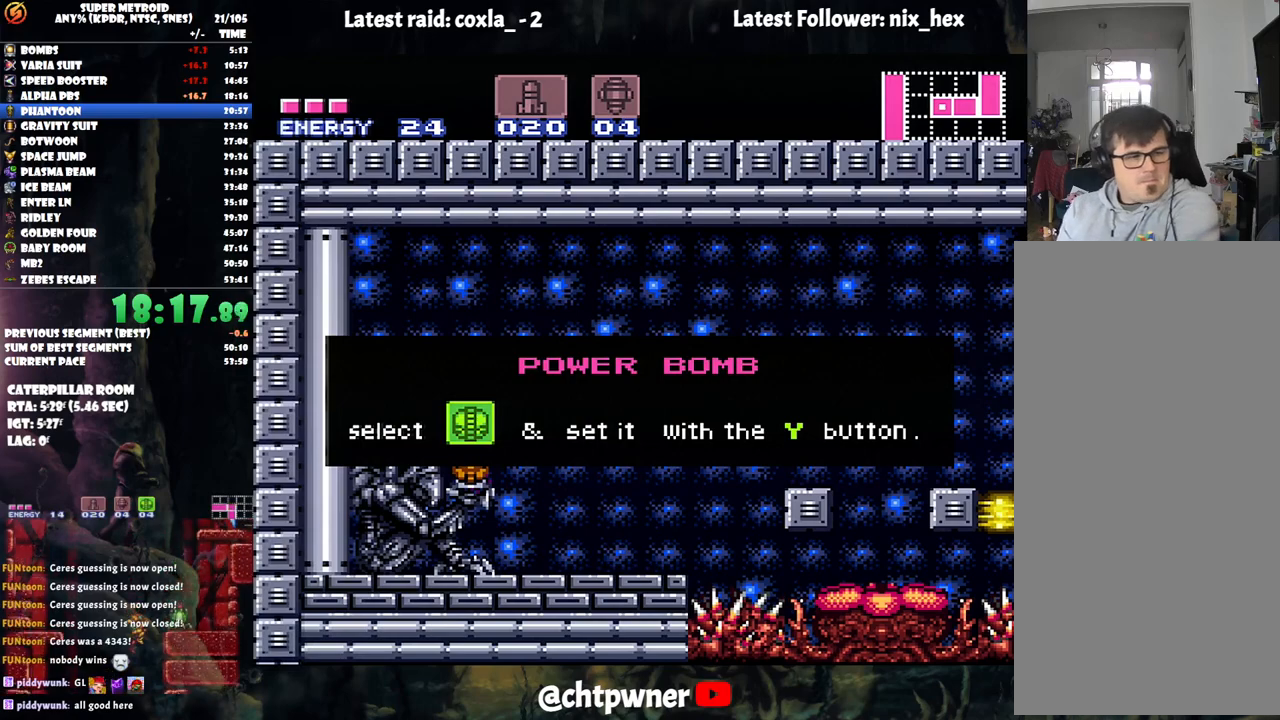
{"buttons": ["A", "DPAD_LEFT"], "events": []}
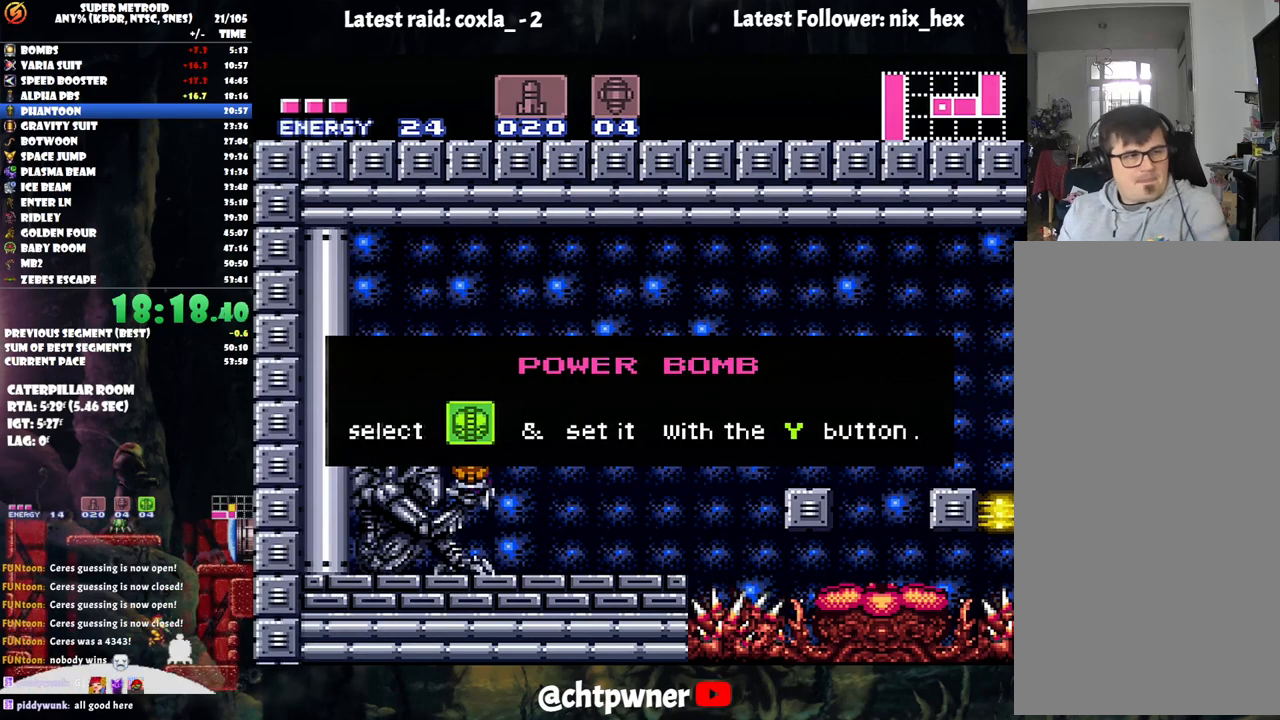
{"buttons": ["A", "DPAD_LEFT"], "events": []}
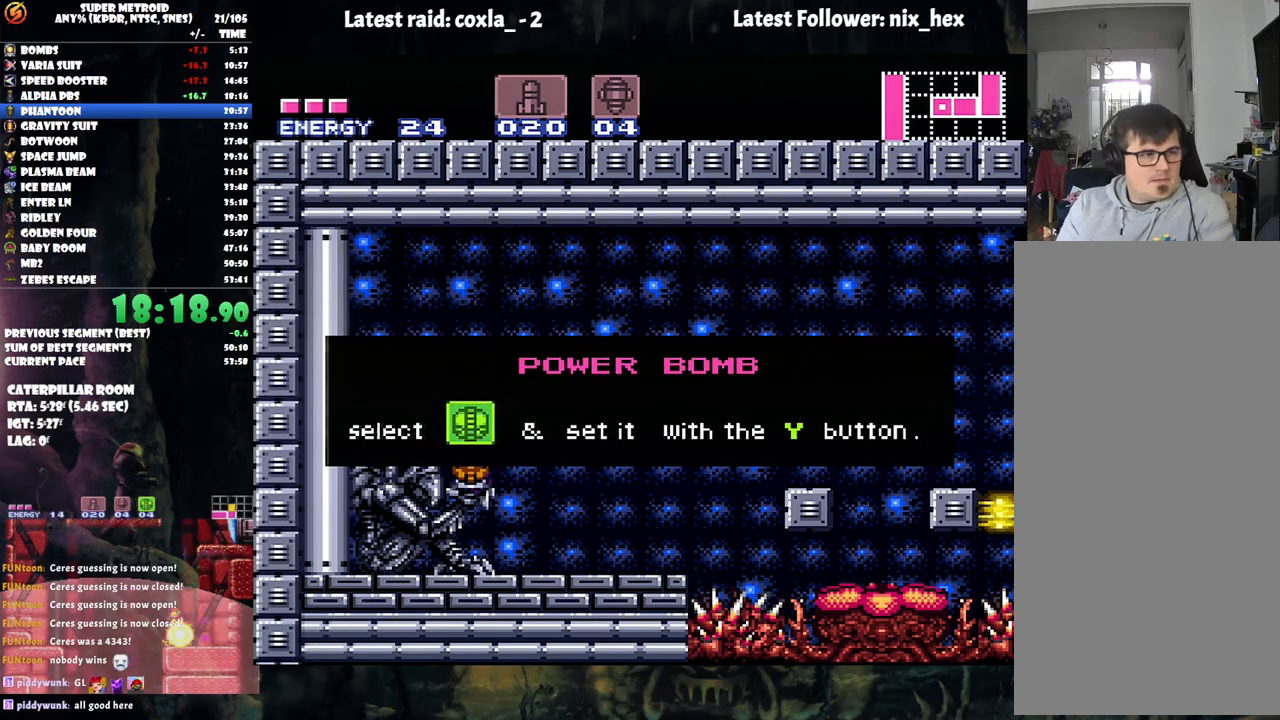
{"buttons": ["A", "DPAD_LEFT"], "events": []}
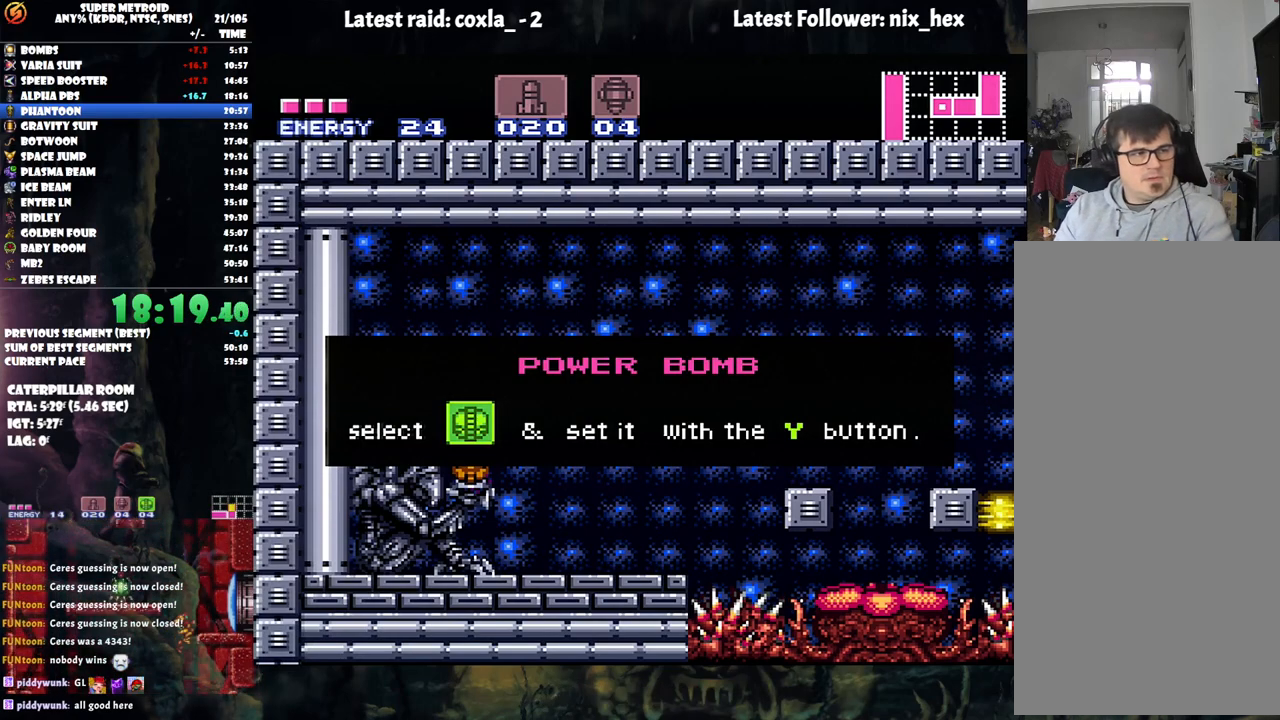
{"buttons": ["A", "DPAD_LEFT"], "events": []}
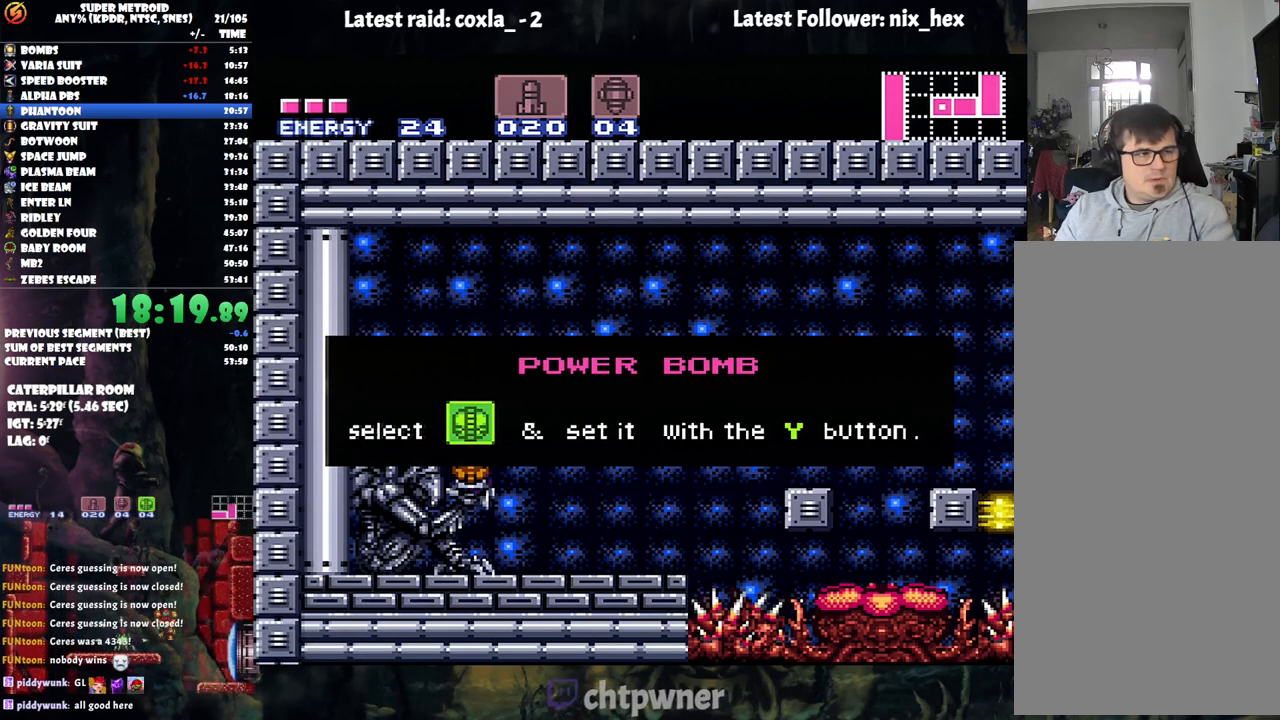
{"buttons": ["A", "DPAD_LEFT"], "events": []}
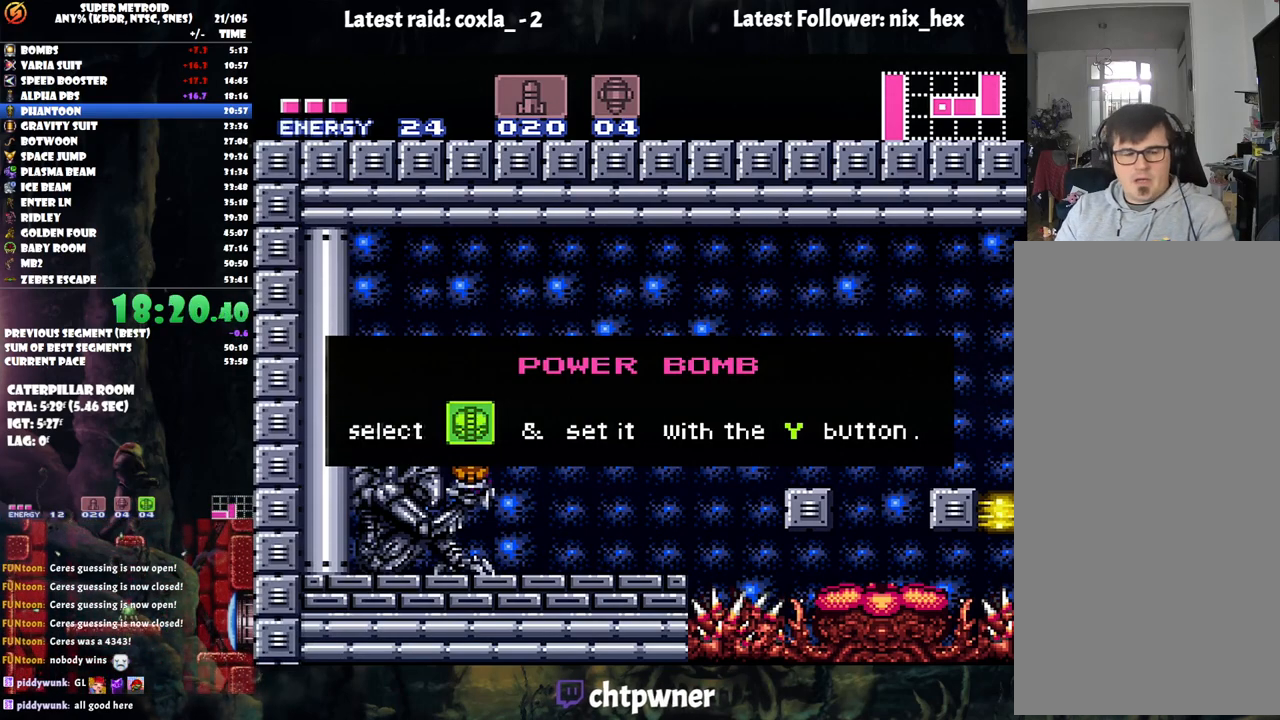
{"buttons": ["A", "DPAD_LEFT"], "events": []}
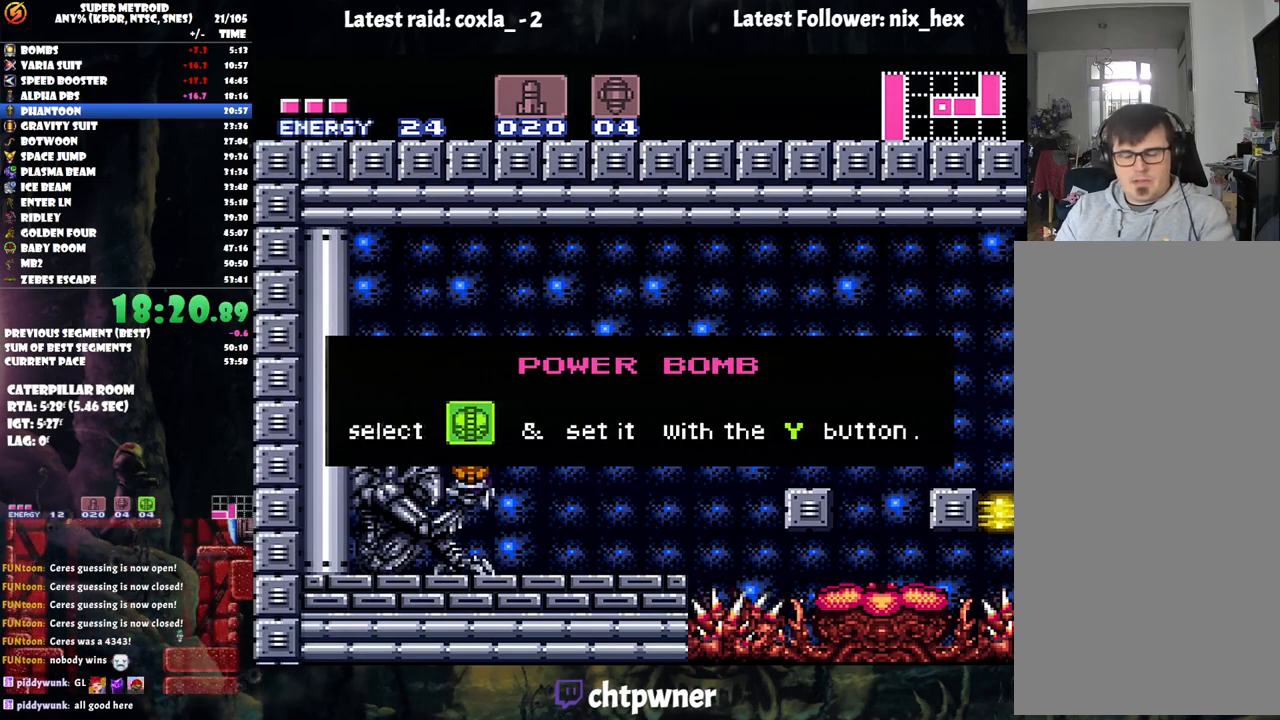
{"buttons": ["A", "DPAD_LEFT"], "events": []}
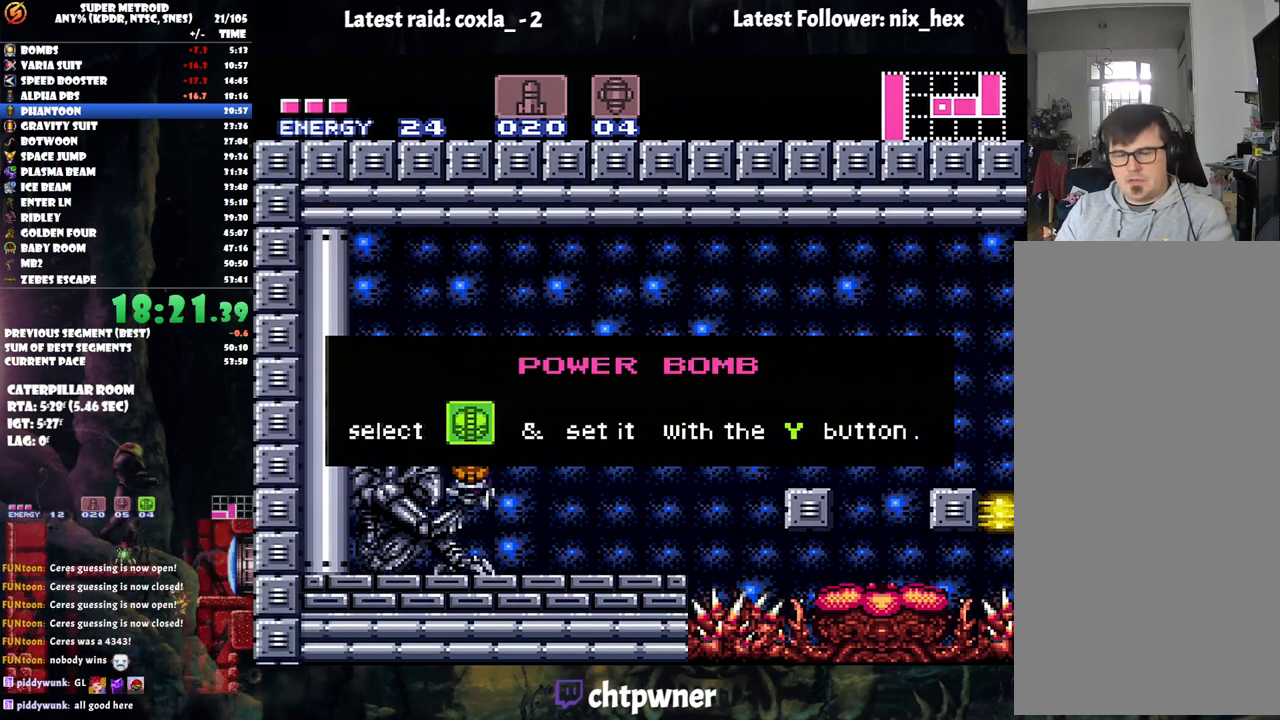
{"buttons": ["A", "DPAD_LEFT"], "events": []}
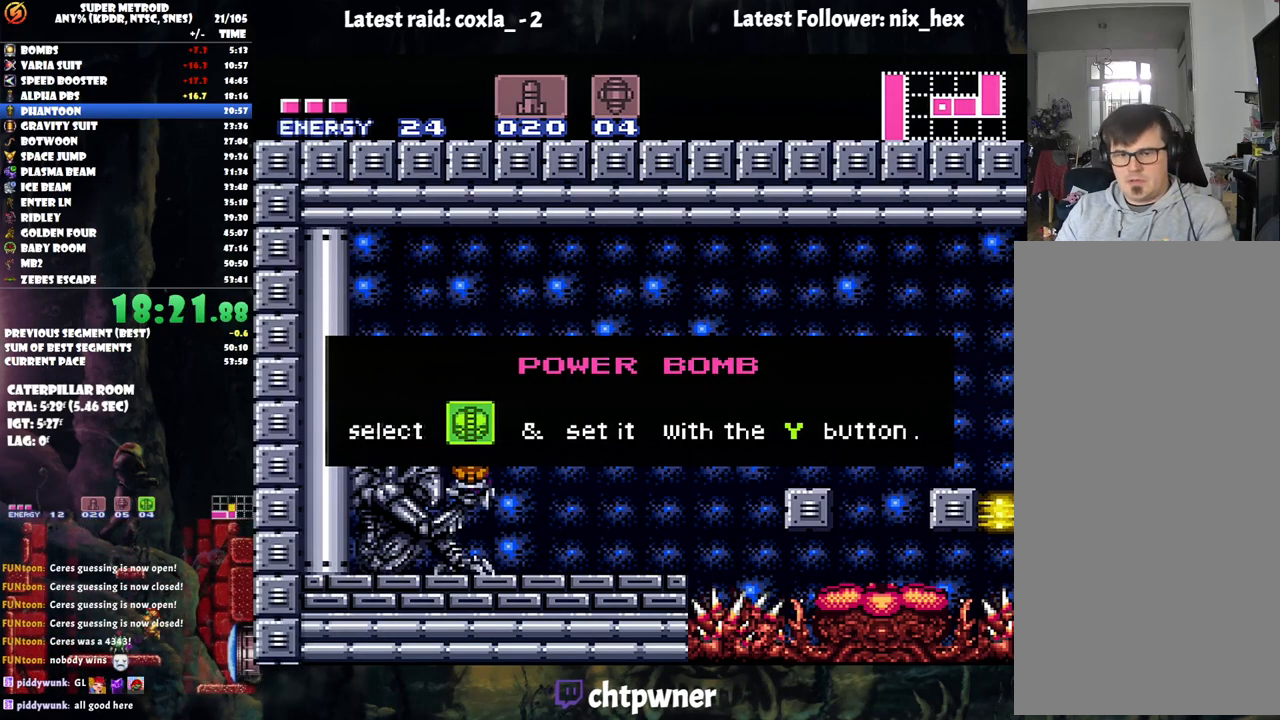
{"buttons": ["A", "DPAD_LEFT"], "events": []}
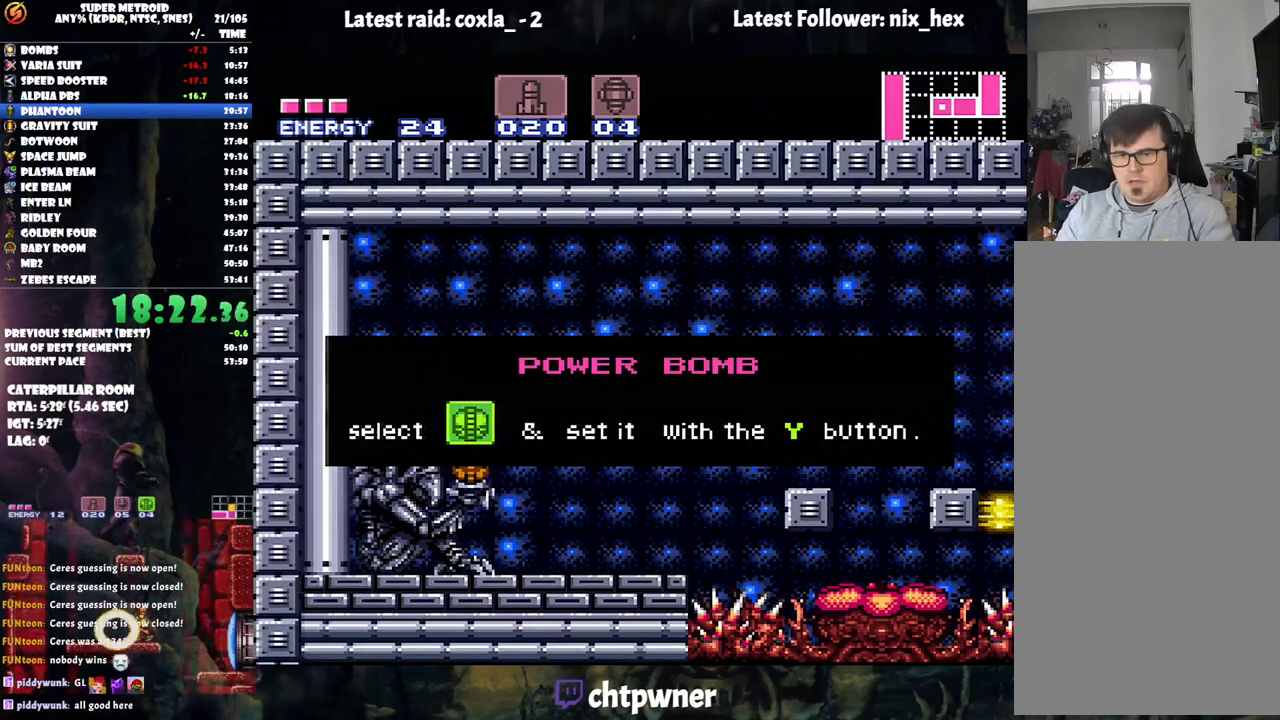
{"buttons": [], "events": [[83, "A", "up"], [383, "DPAD_LEFT", "up"], [400, "A", "down"], [450, "DPAD_RIGHT", "down"], [467, "DPAD_RIGHT", "up"], [483, "A", "up"]]}